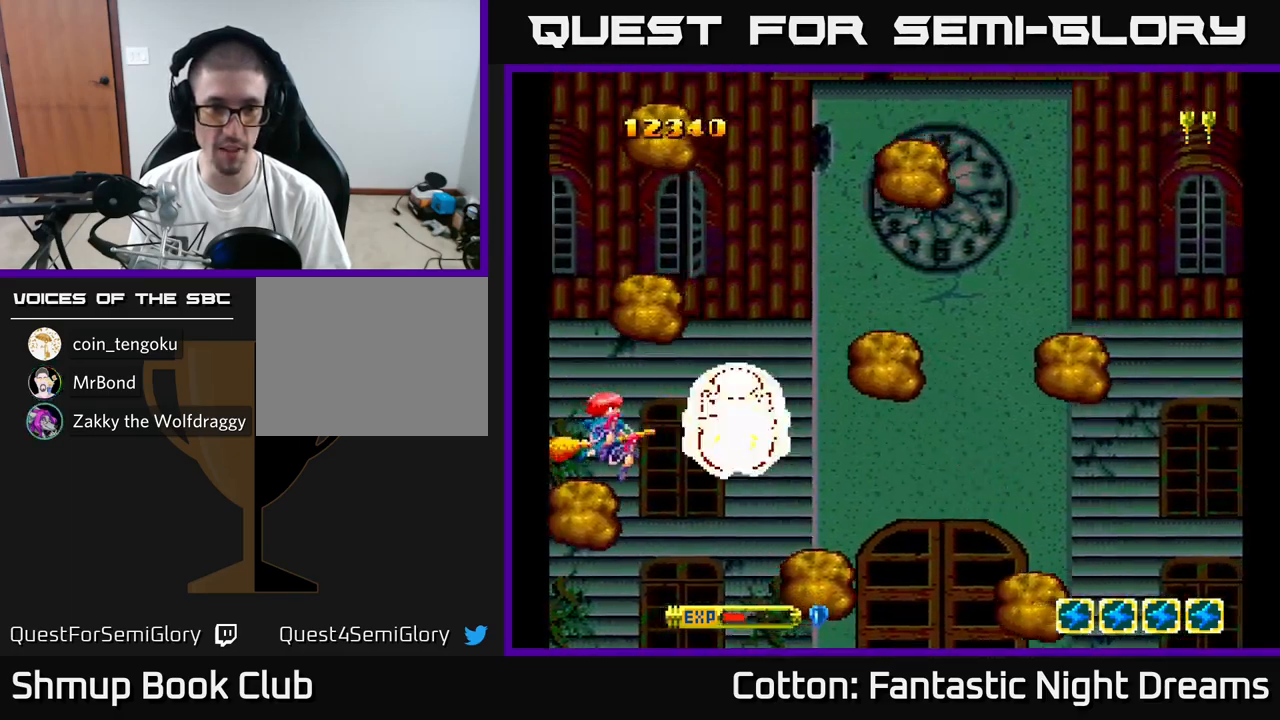
Gameplay with a controller (Xbox layout); each line is a JSON object with the inputs held at the frame after it. "events" lists button and stick changes between this image and that frame as [ms after this image, input, new state], when the widget could be followed in between. Not read: left_stick.
{"buttons": ["B", "Y", "DPAD_RIGHT"], "right_stick": "center", "events": [[33, "DPAD_DOWN", "down"], [167, "DPAD_DOWN", "up"], [350, "DPAD_RIGHT", "down"]]}
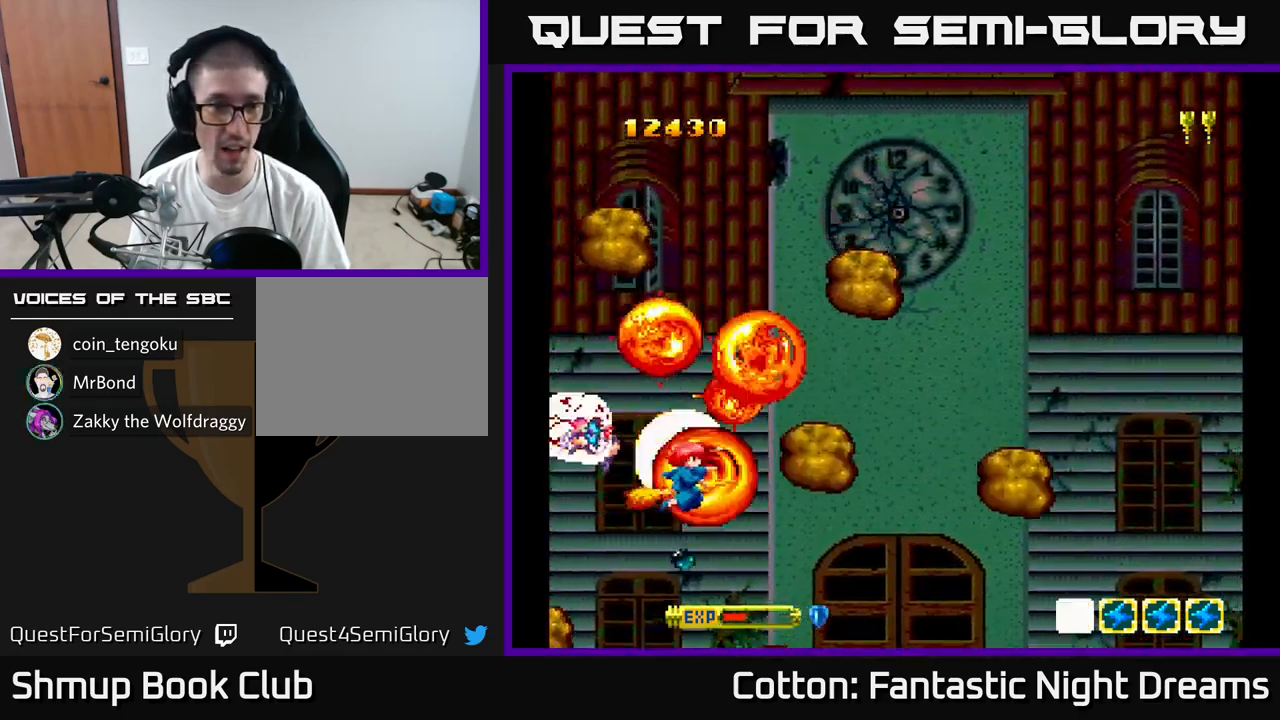
{"buttons": ["B", "Y", "DPAD_UP", "DPAD_LEFT"], "right_stick": "center", "events": [[33, "DPAD_RIGHT", "up"], [33, "DPAD_UP", "down"], [217, "DPAD_RIGHT", "down"], [317, "DPAD_RIGHT", "up"], [467, "DPAD_LEFT", "down"]]}
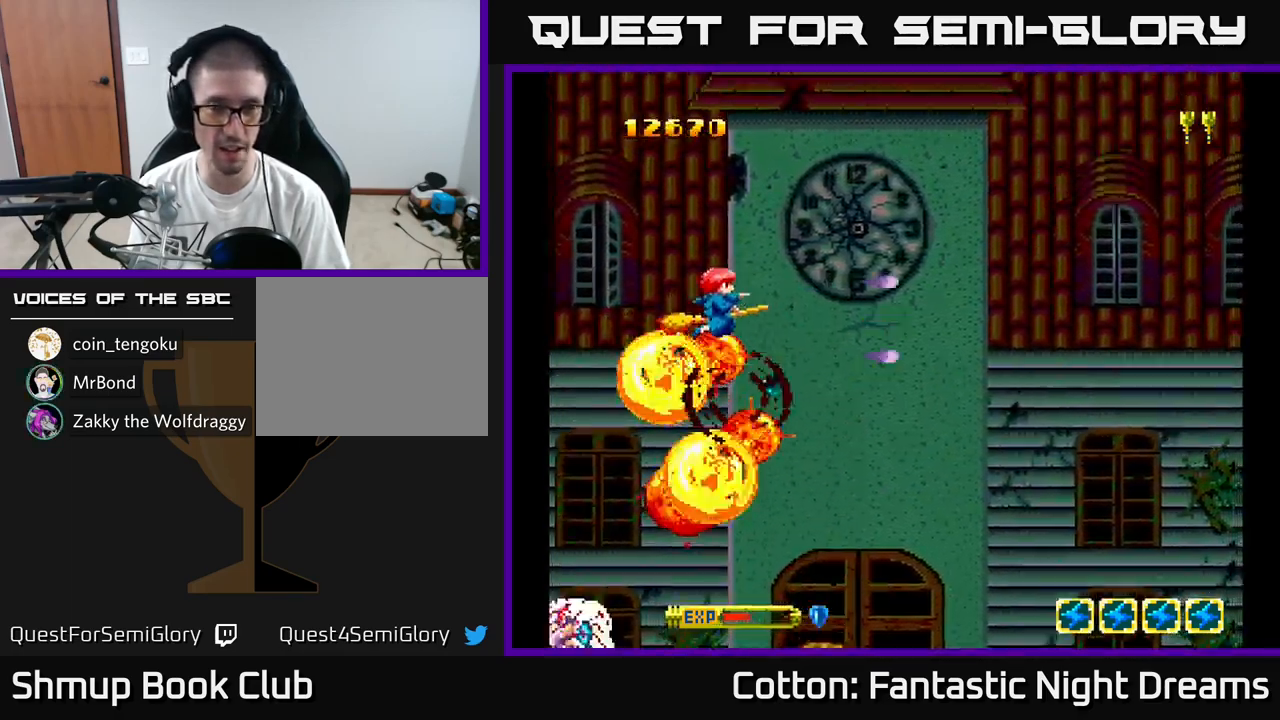
{"buttons": ["Y"], "right_stick": "center", "events": [[33, "DPAD_LEFT", "up"], [133, "DPAD_RIGHT", "down"], [200, "DPAD_RIGHT", "up"], [283, "DPAD_UP", "up"], [350, "DPAD_RIGHT", "down"], [383, "B", "up"], [417, "DPAD_DOWN", "down"], [467, "DPAD_DOWN", "up"], [467, "DPAD_RIGHT", "up"]]}
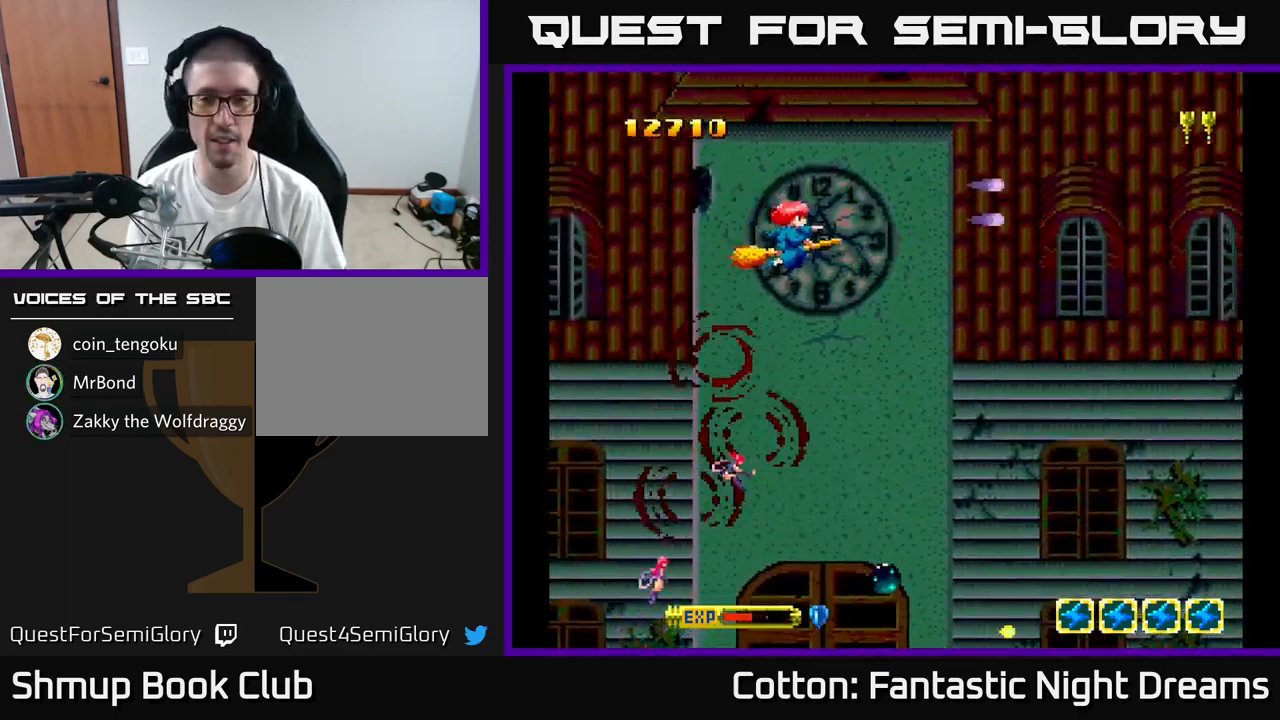
{"buttons": ["Y", "DPAD_RIGHT"], "right_stick": "center", "events": [[17, "Y", "up"], [83, "Y", "down"], [117, "DPAD_DOWN", "down"], [283, "DPAD_RIGHT", "down"], [317, "DPAD_RIGHT", "up"], [450, "DPAD_RIGHT", "down"], [483, "DPAD_DOWN", "up"]]}
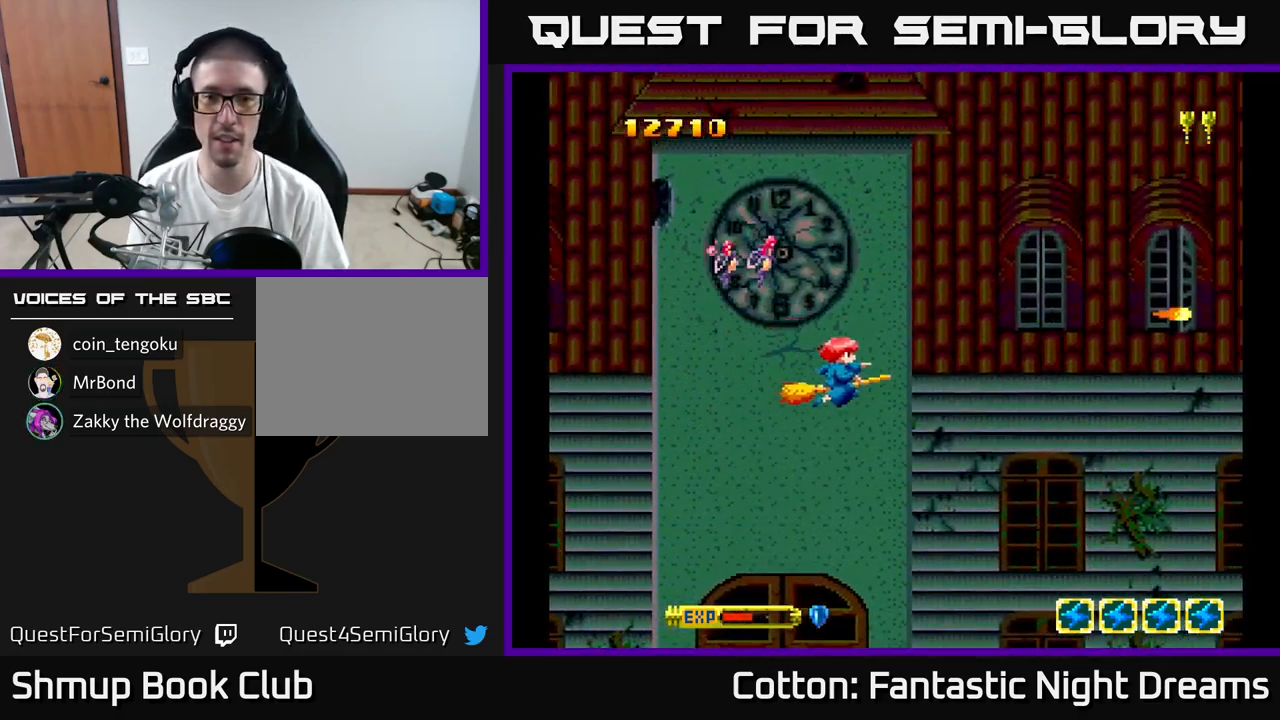
{"buttons": ["Y"], "right_stick": "center", "events": [[83, "DPAD_RIGHT", "up"], [100, "DPAD_UP", "down"], [200, "DPAD_UP", "up"]]}
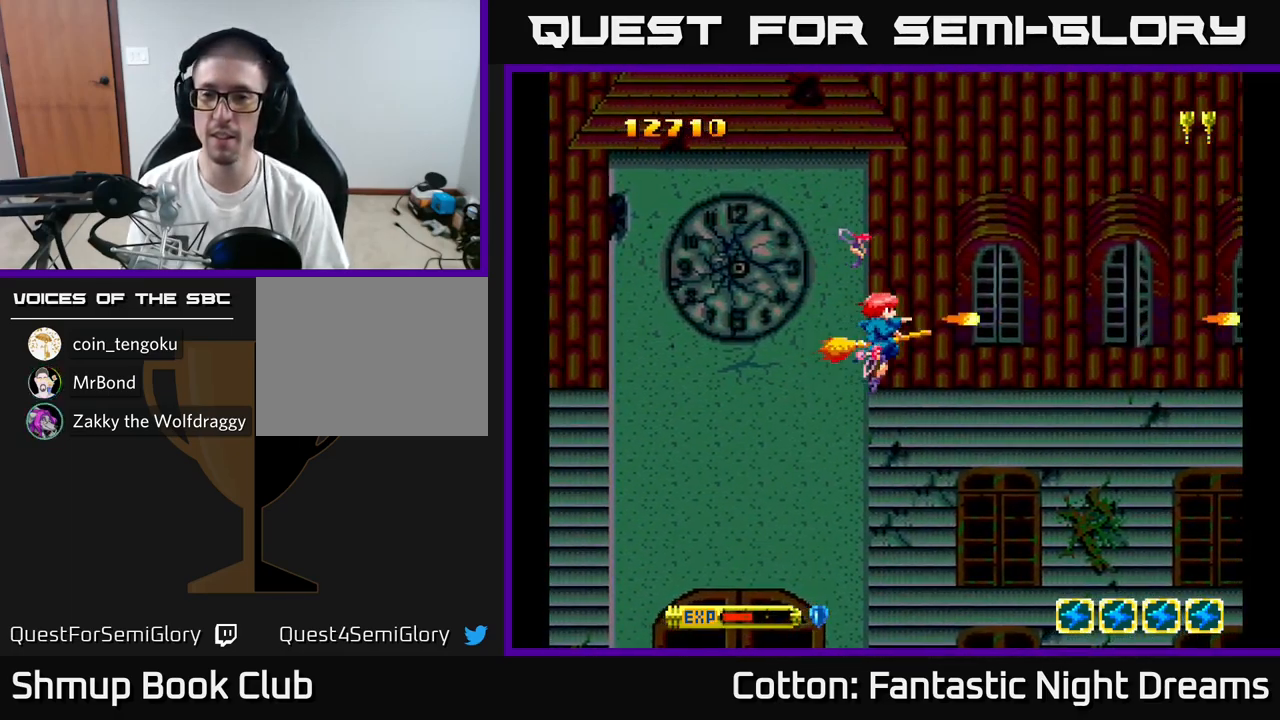
{"buttons": ["Y", "DPAD_UP"], "right_stick": "center", "events": [[350, "DPAD_UP", "down"]]}
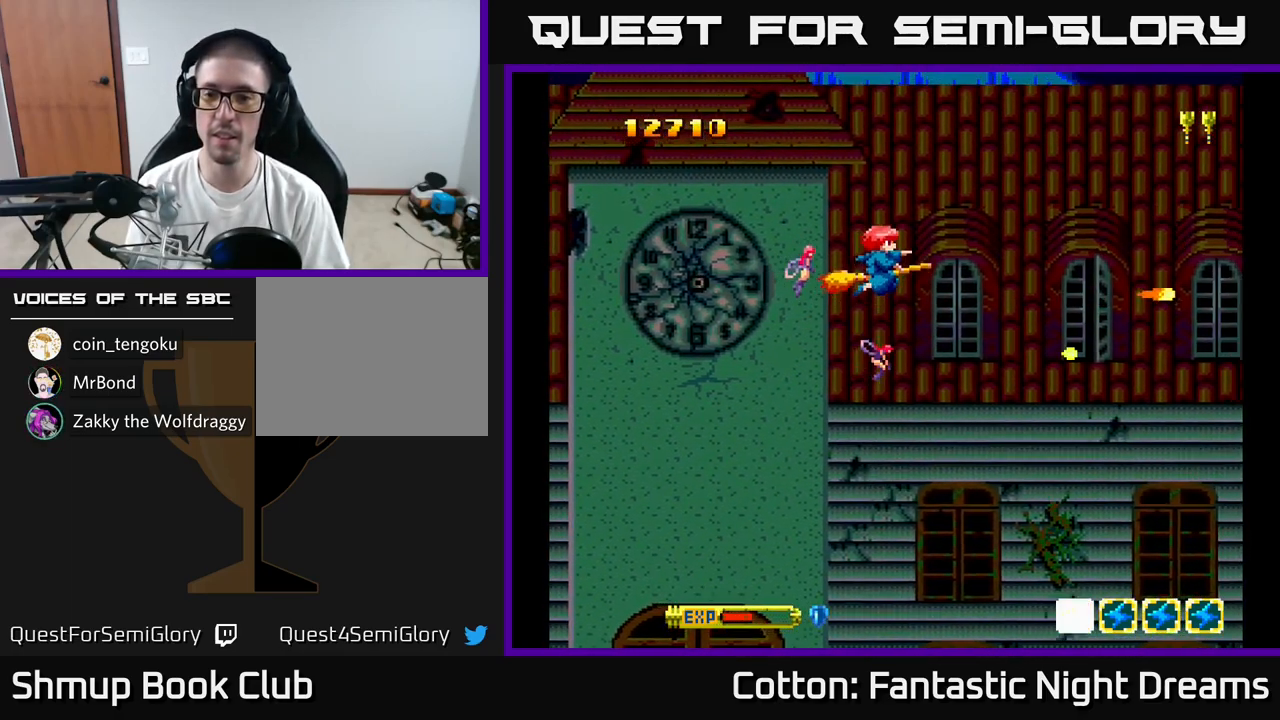
{"buttons": ["Y", "DPAD_DOWN", "DPAD_RIGHT"], "right_stick": "center", "events": [[167, "DPAD_LEFT", "down"], [250, "DPAD_UP", "up"], [334, "DPAD_DOWN", "down"], [350, "DPAD_LEFT", "up"], [434, "DPAD_RIGHT", "down"]]}
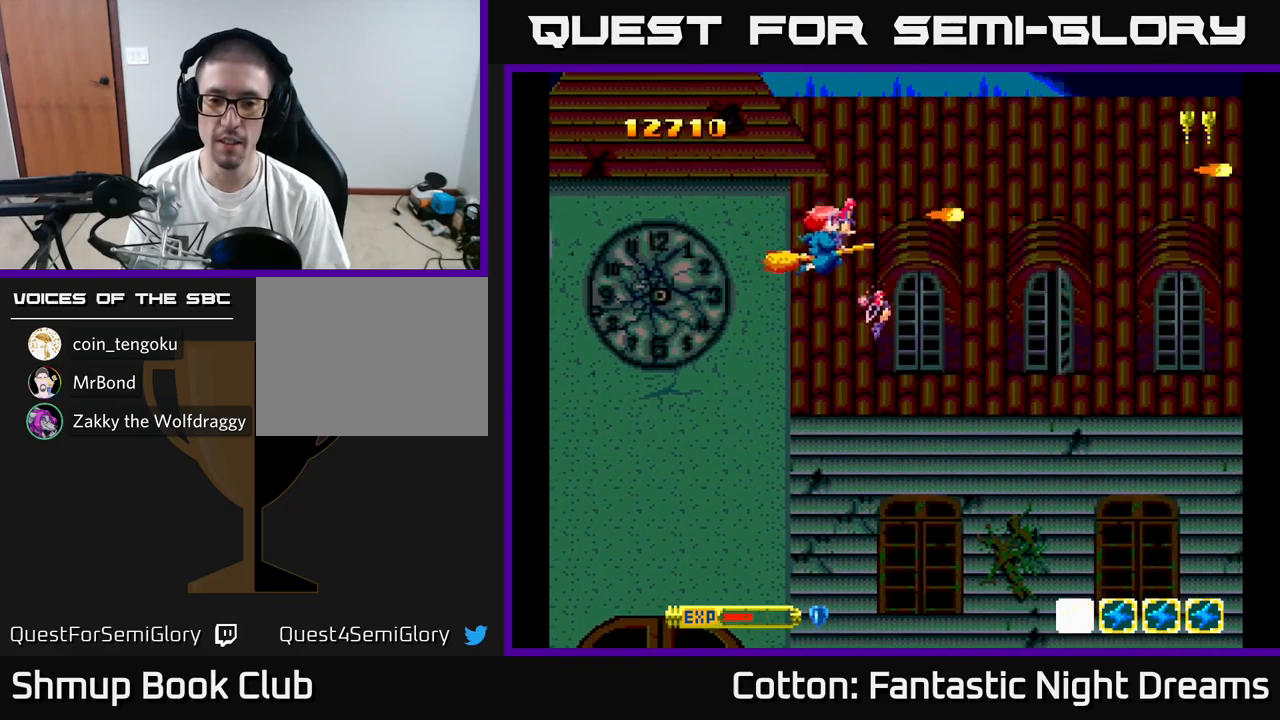
{"buttons": ["Y", "DPAD_LEFT"], "right_stick": "center", "events": [[134, "DPAD_DOWN", "up"], [250, "DPAD_UP", "down"], [267, "DPAD_RIGHT", "up"], [350, "DPAD_LEFT", "down"], [434, "DPAD_UP", "up"]]}
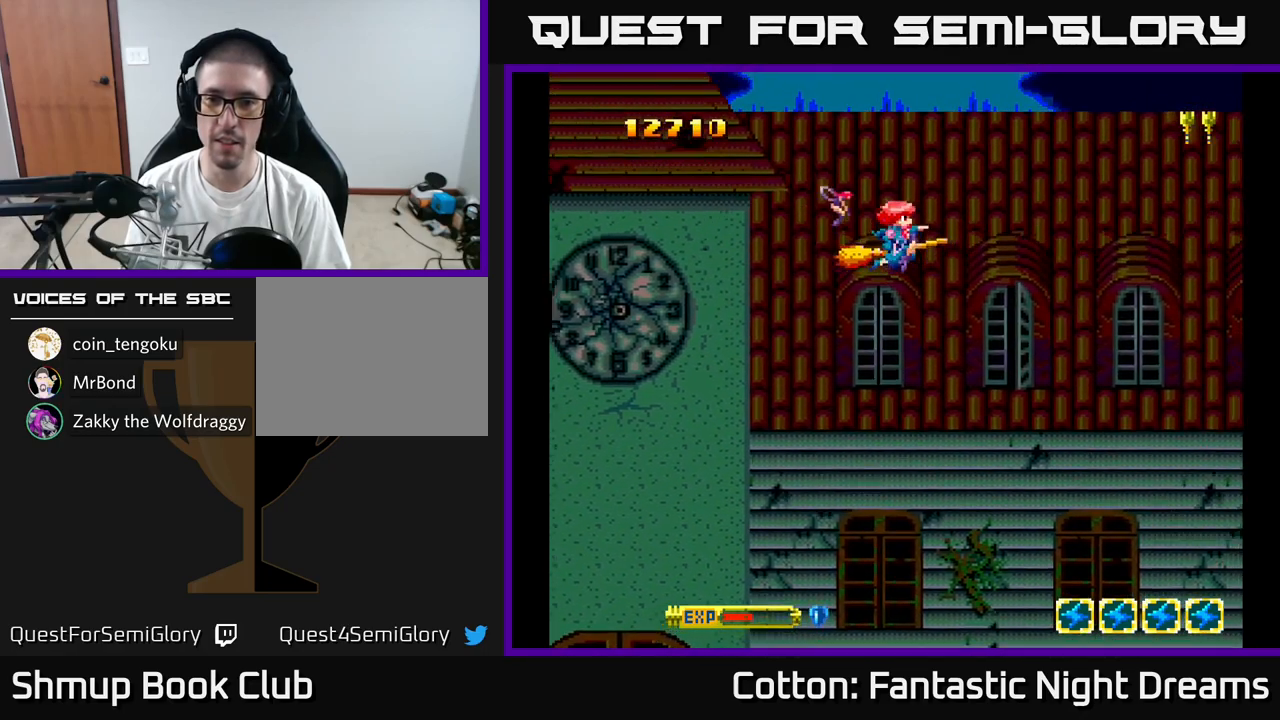
{"buttons": ["Y", "DPAD_LEFT"], "right_stick": "center", "events": [[34, "DPAD_DOWN", "down"], [34, "DPAD_LEFT", "up"], [100, "DPAD_RIGHT", "down"], [167, "DPAD_DOWN", "up"], [317, "DPAD_UP", "down"], [334, "DPAD_RIGHT", "up"], [400, "DPAD_LEFT", "down"], [467, "DPAD_UP", "up"]]}
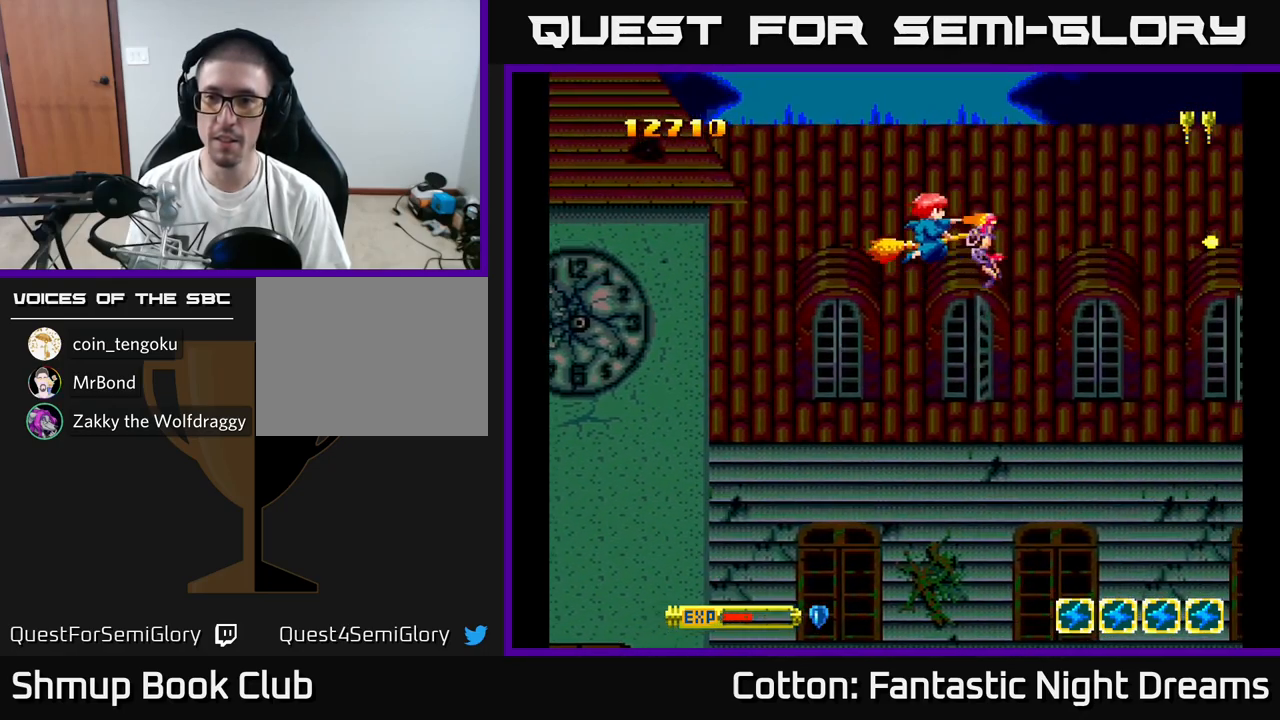
{"buttons": ["Y", "DPAD_LEFT"], "right_stick": "center", "events": [[50, "DPAD_DOWN", "down"], [84, "DPAD_LEFT", "up"], [150, "DPAD_RIGHT", "down"], [234, "DPAD_DOWN", "up"], [334, "DPAD_RIGHT", "up"], [334, "DPAD_UP", "down"], [400, "DPAD_LEFT", "down"], [467, "DPAD_UP", "up"]]}
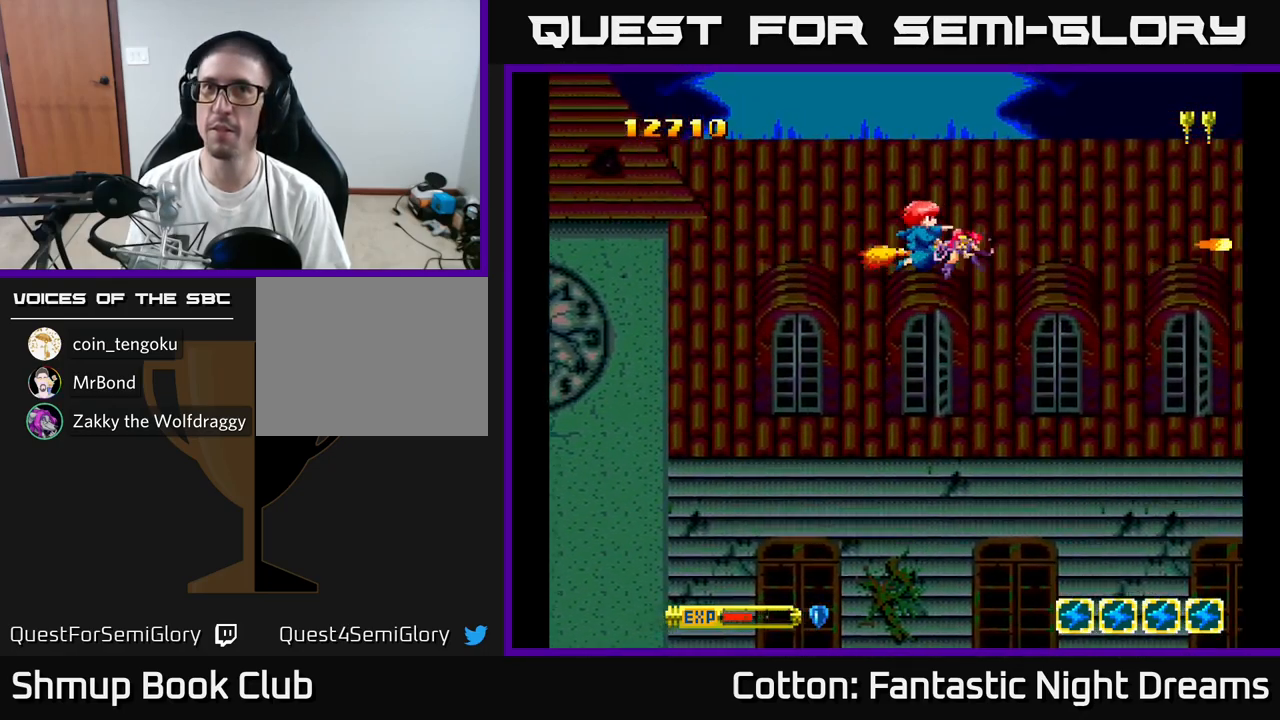
{"buttons": ["Y", "DPAD_DOWN", "DPAD_LEFT"], "right_stick": "center", "events": [[34, "DPAD_DOWN", "down"], [50, "DPAD_LEFT", "up"], [117, "DPAD_RIGHT", "down"], [167, "DPAD_DOWN", "up"], [250, "DPAD_UP", "down"], [267, "DPAD_RIGHT", "up"], [350, "DPAD_LEFT", "down"], [400, "DPAD_UP", "up"], [467, "DPAD_DOWN", "down"]]}
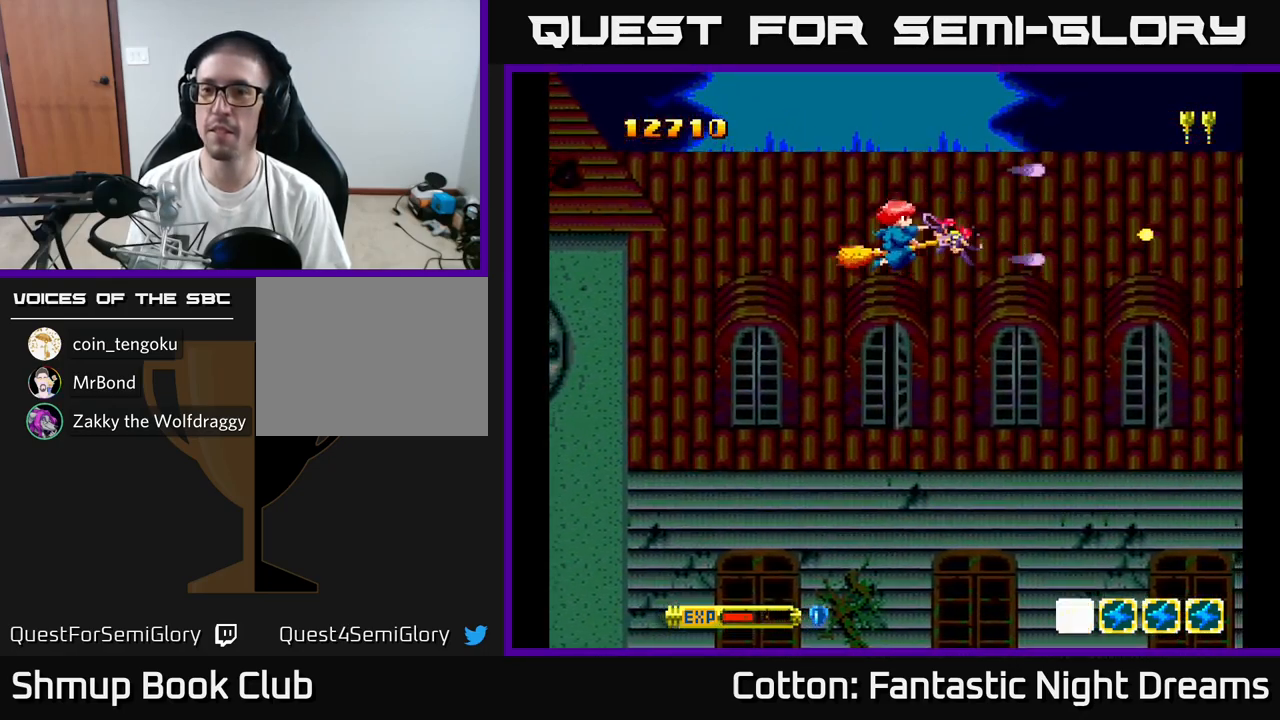
{"buttons": ["Y", "DPAD_LEFT"], "right_stick": "center", "events": [[34, "DPAD_LEFT", "up"], [84, "DPAD_RIGHT", "down"], [150, "DPAD_DOWN", "up"], [267, "DPAD_RIGHT", "up"], [267, "DPAD_UP", "down"], [350, "DPAD_LEFT", "down"], [434, "DPAD_UP", "up"]]}
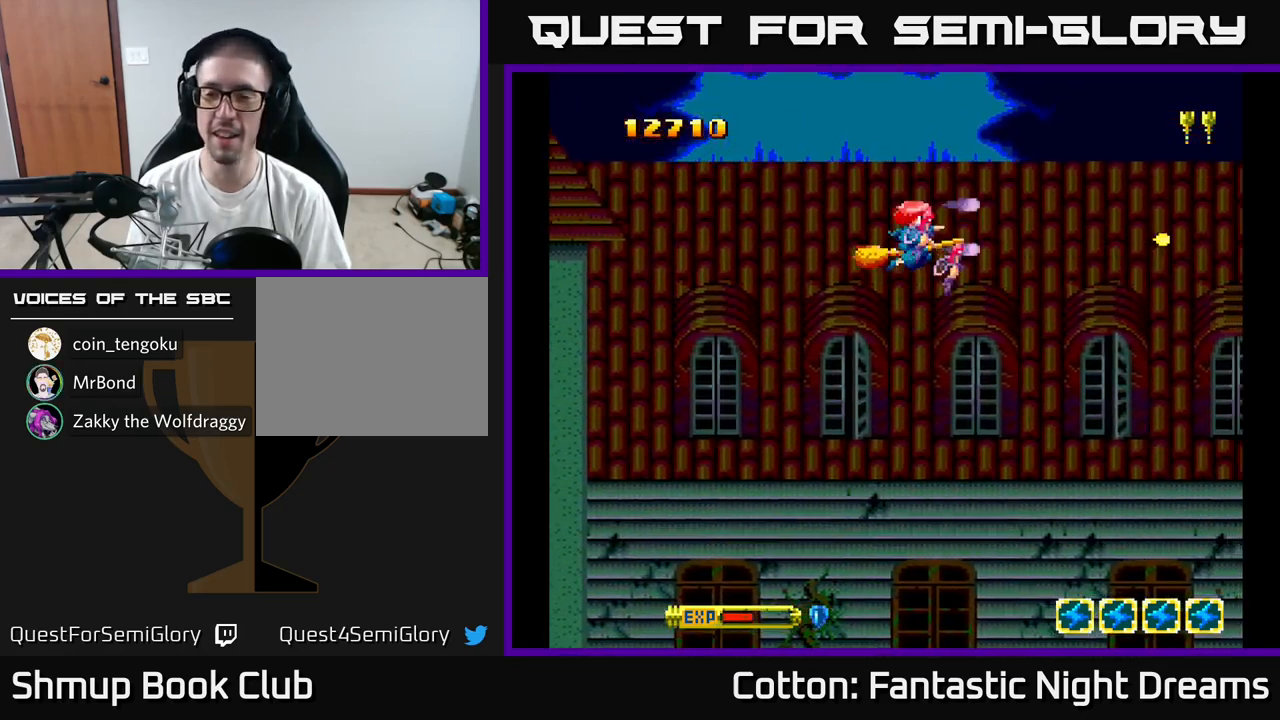
{"buttons": ["Y", "DPAD_UP"], "right_stick": "center", "events": [[34, "DPAD_DOWN", "down"], [50, "DPAD_LEFT", "up"], [300, "DPAD_DOWN", "up"], [350, "DPAD_UP", "down"]]}
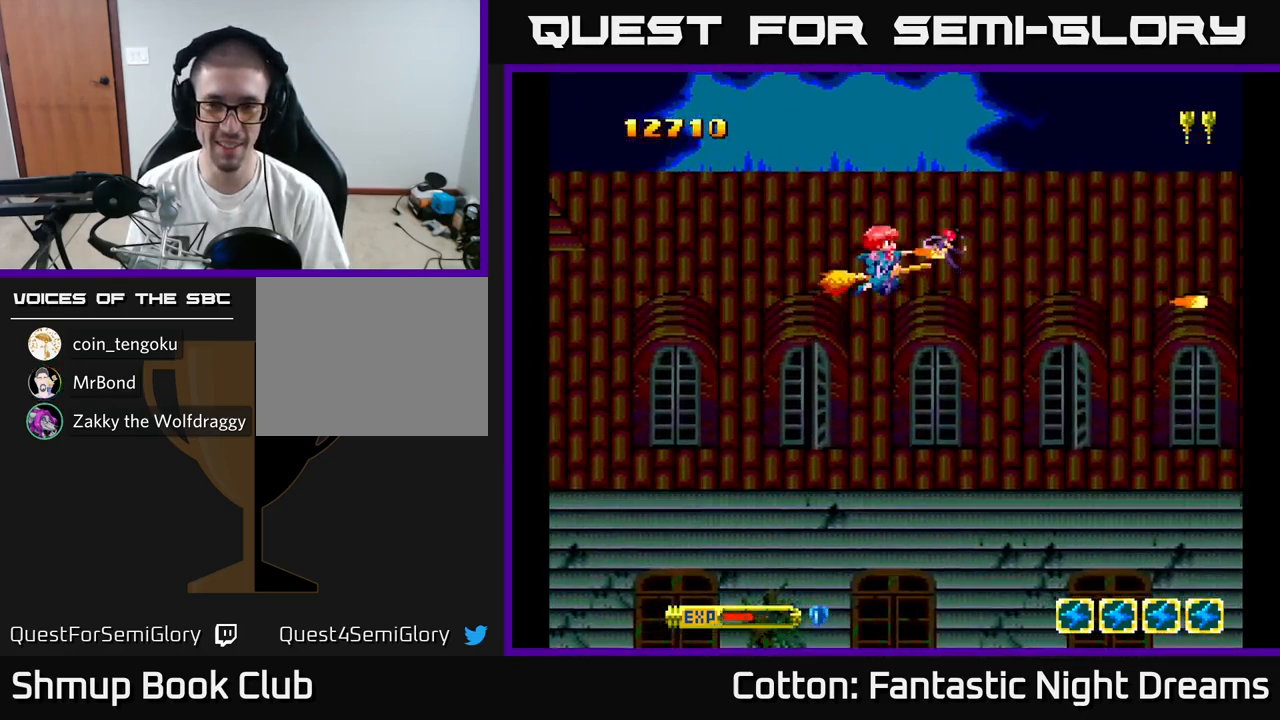
{"buttons": ["Y", "DPAD_LEFT"], "right_stick": "center", "events": [[34, "DPAD_UP", "up"], [84, "DPAD_RIGHT", "down"], [150, "DPAD_DOWN", "down"], [334, "DPAD_RIGHT", "up"], [434, "DPAD_LEFT", "down"], [484, "DPAD_DOWN", "up"]]}
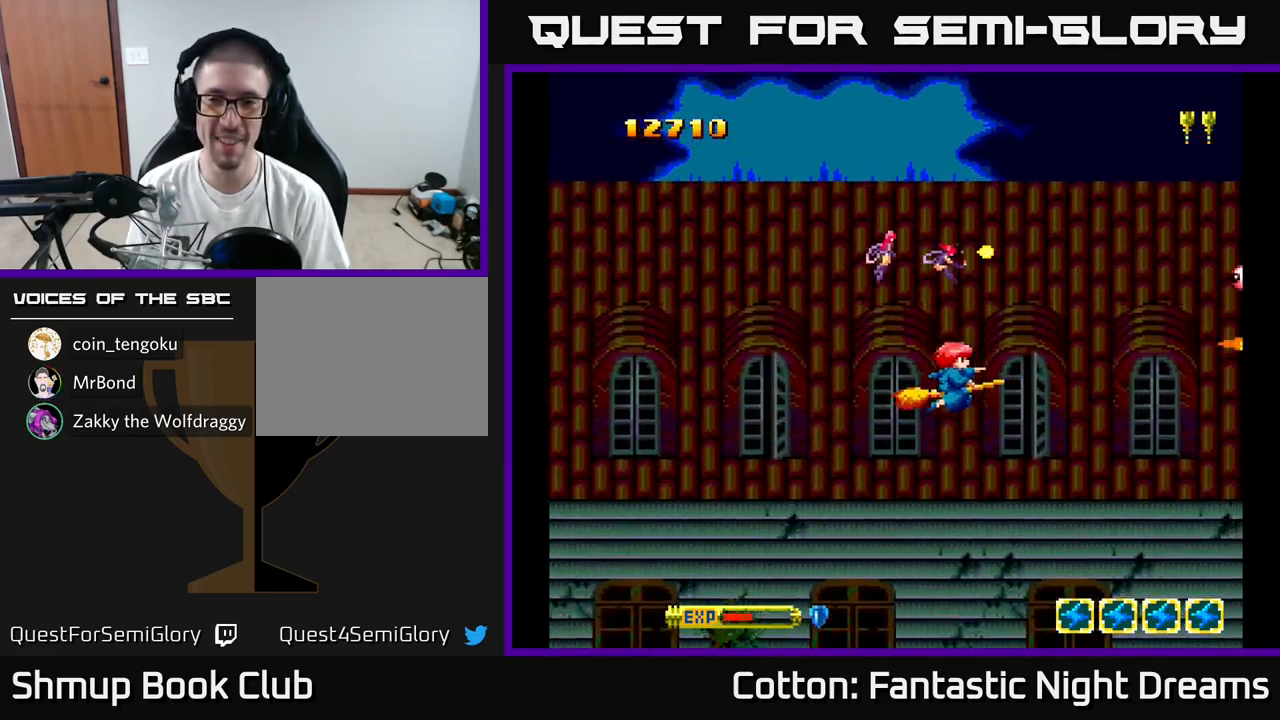
{"buttons": ["Y", "DPAD_RIGHT"], "right_stick": "center", "events": [[67, "DPAD_UP", "down"], [167, "DPAD_LEFT", "up"], [300, "DPAD_RIGHT", "down"], [467, "DPAD_UP", "up"]]}
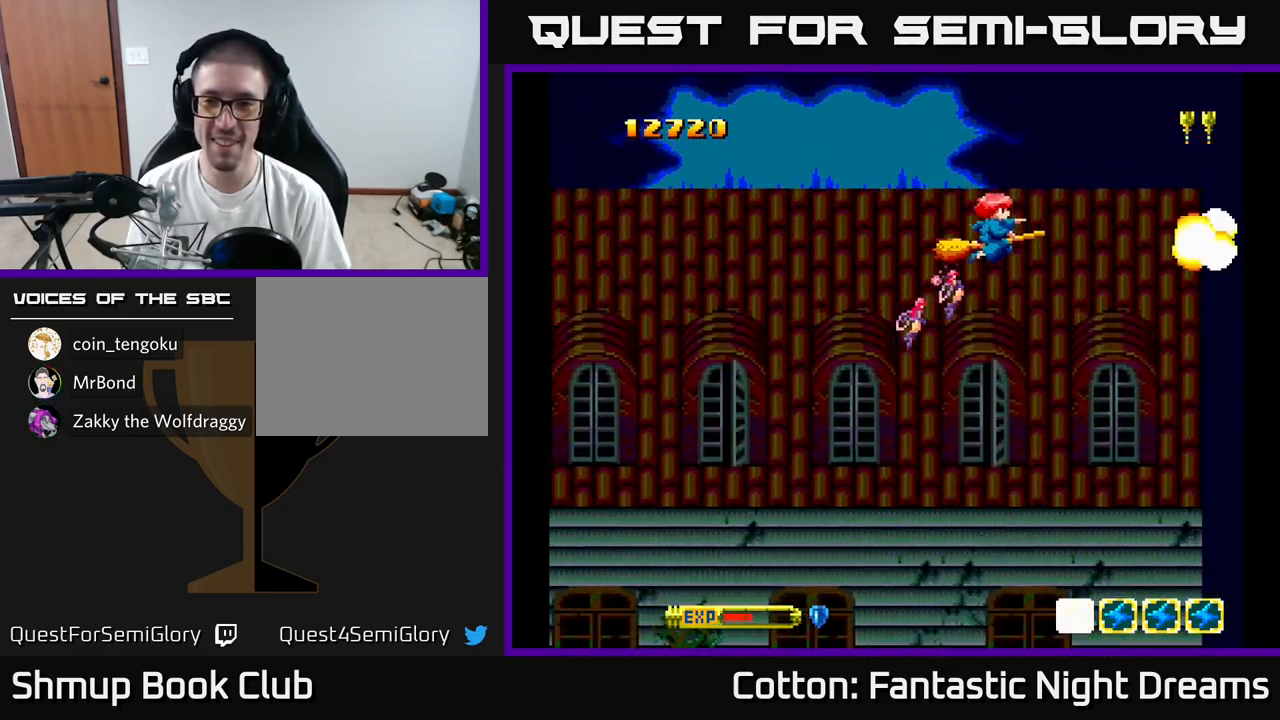
{"buttons": ["Y", "DPAD_UP", "DPAD_LEFT"], "right_stick": "center", "events": [[117, "DPAD_DOWN", "down"], [134, "DPAD_RIGHT", "up"], [267, "DPAD_LEFT", "down"], [284, "DPAD_DOWN", "up"], [400, "DPAD_UP", "down"]]}
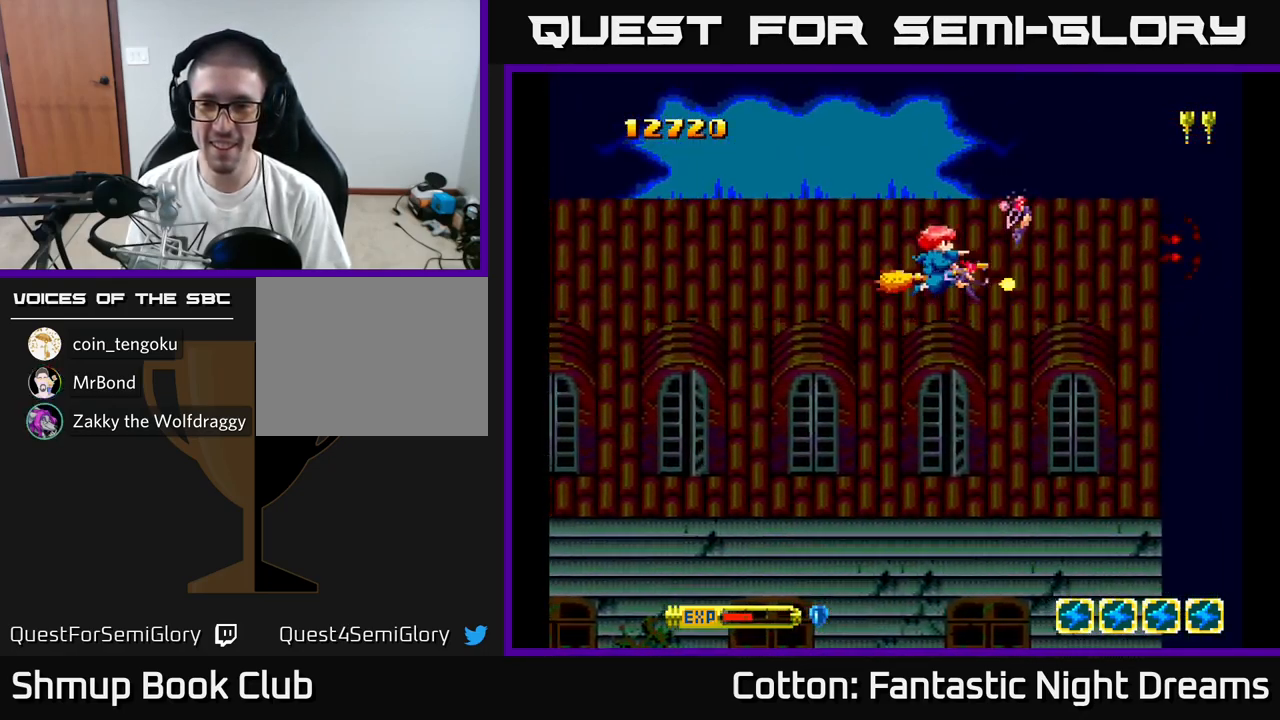
{"buttons": ["Y", "DPAD_DOWN", "DPAD_RIGHT"], "right_stick": "center", "events": [[67, "DPAD_UP", "up"], [401, "DPAD_LEFT", "up"], [434, "DPAD_DOWN", "down"], [484, "DPAD_RIGHT", "down"]]}
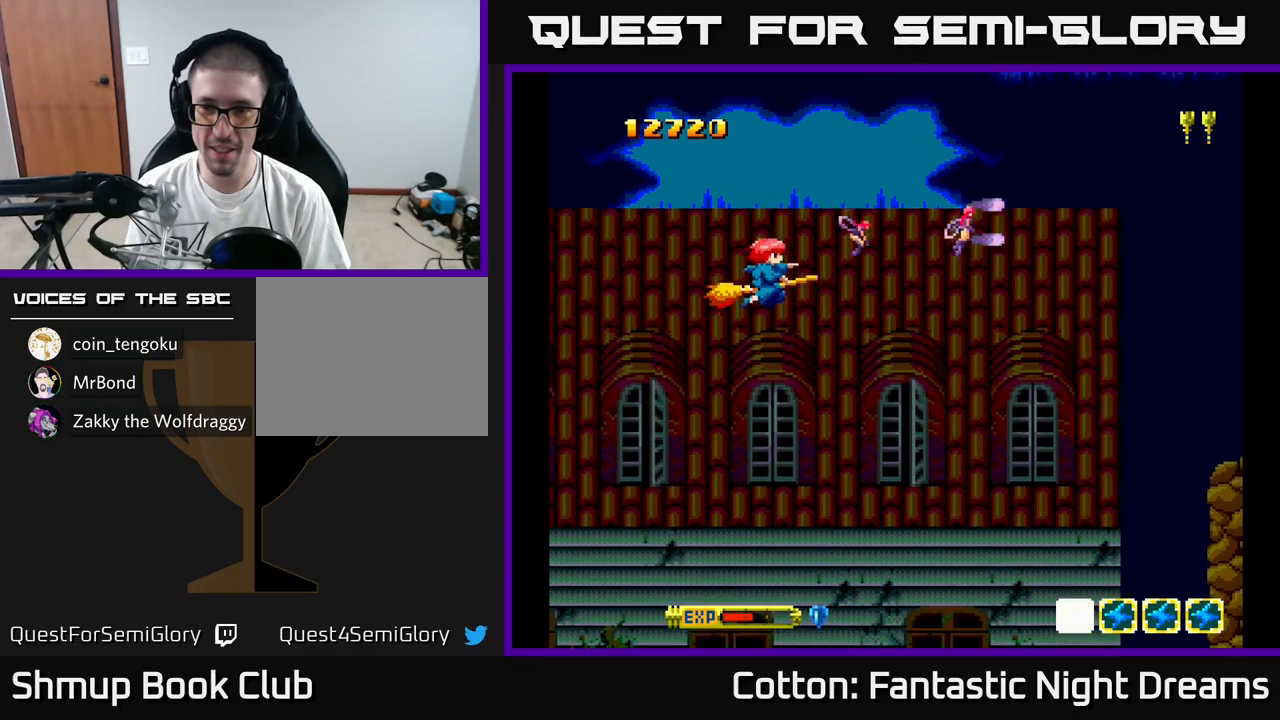
{"buttons": ["Y", "DPAD_UP"], "right_stick": "center", "events": [[400, "DPAD_DOWN", "up"], [467, "DPAD_RIGHT", "up"], [500, "DPAD_UP", "down"]]}
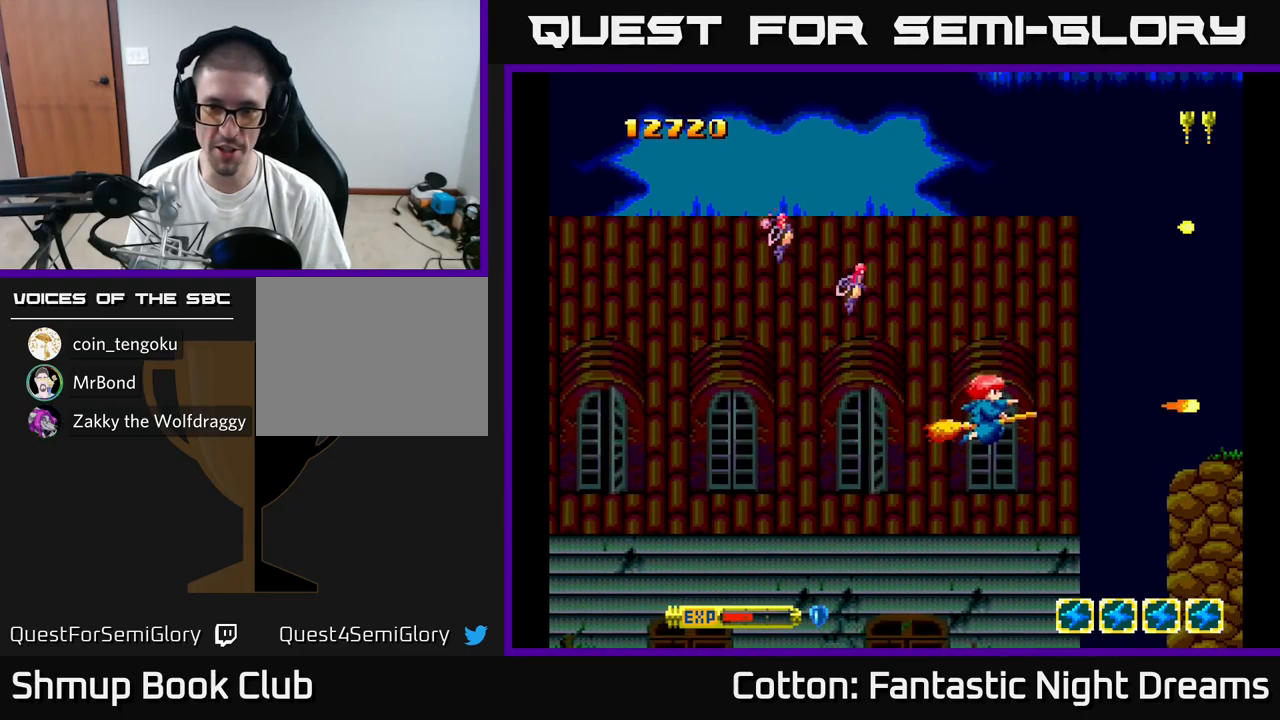
{"buttons": ["Y", "DPAD_UP"], "right_stick": "center", "events": [[67, "DPAD_LEFT", "down"], [317, "DPAD_LEFT", "up"]]}
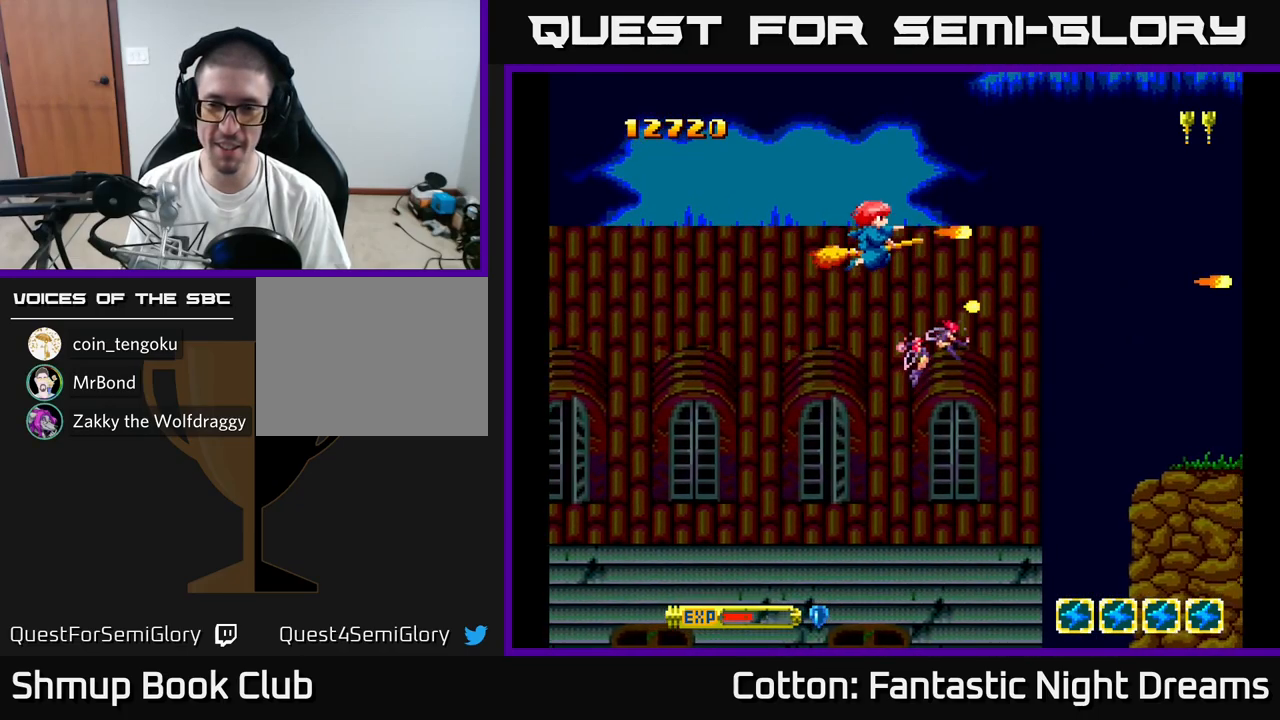
{"buttons": ["Y", "DPAD_DOWN", "DPAD_RIGHT"], "right_stick": "center", "events": [[67, "DPAD_LEFT", "down"], [150, "DPAD_UP", "up"], [233, "DPAD_DOWN", "down"], [233, "DPAD_LEFT", "up"], [317, "DPAD_RIGHT", "down"]]}
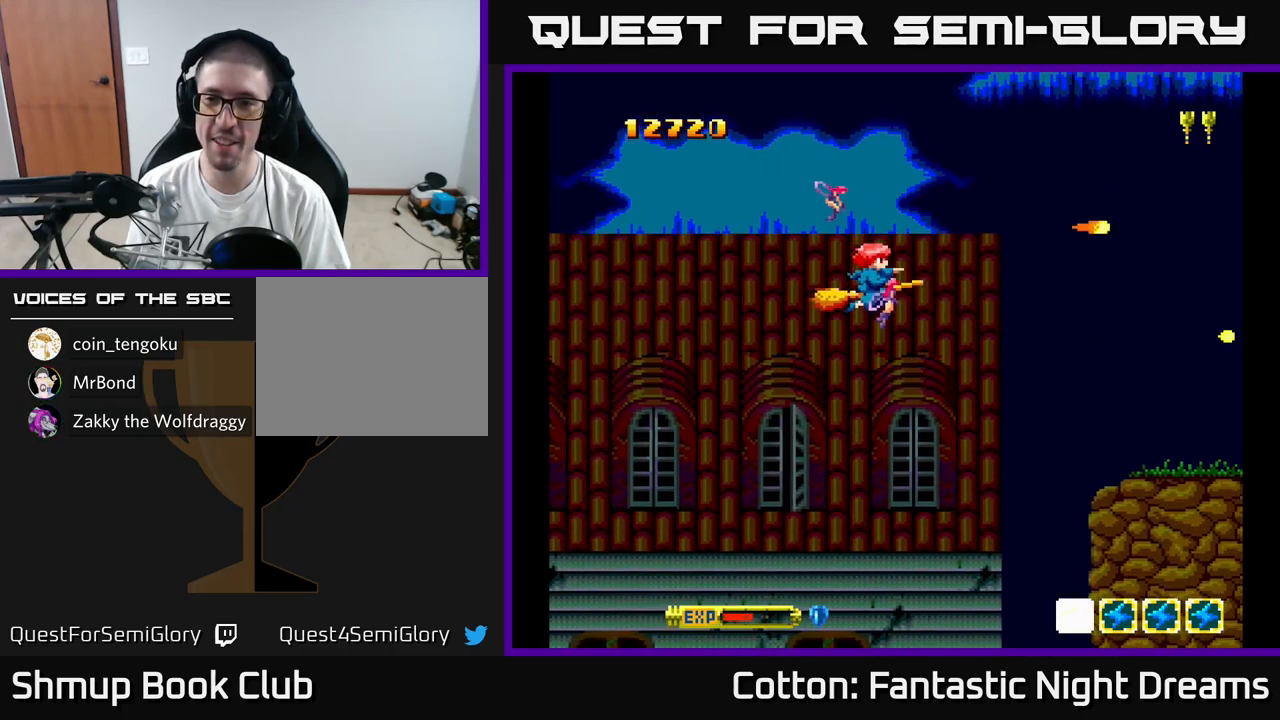
{"buttons": ["Y", "DPAD_UP", "DPAD_LEFT"], "right_stick": "center", "events": [[217, "DPAD_RIGHT", "up"], [417, "DPAD_LEFT", "down"], [433, "DPAD_DOWN", "up"], [483, "DPAD_UP", "down"]]}
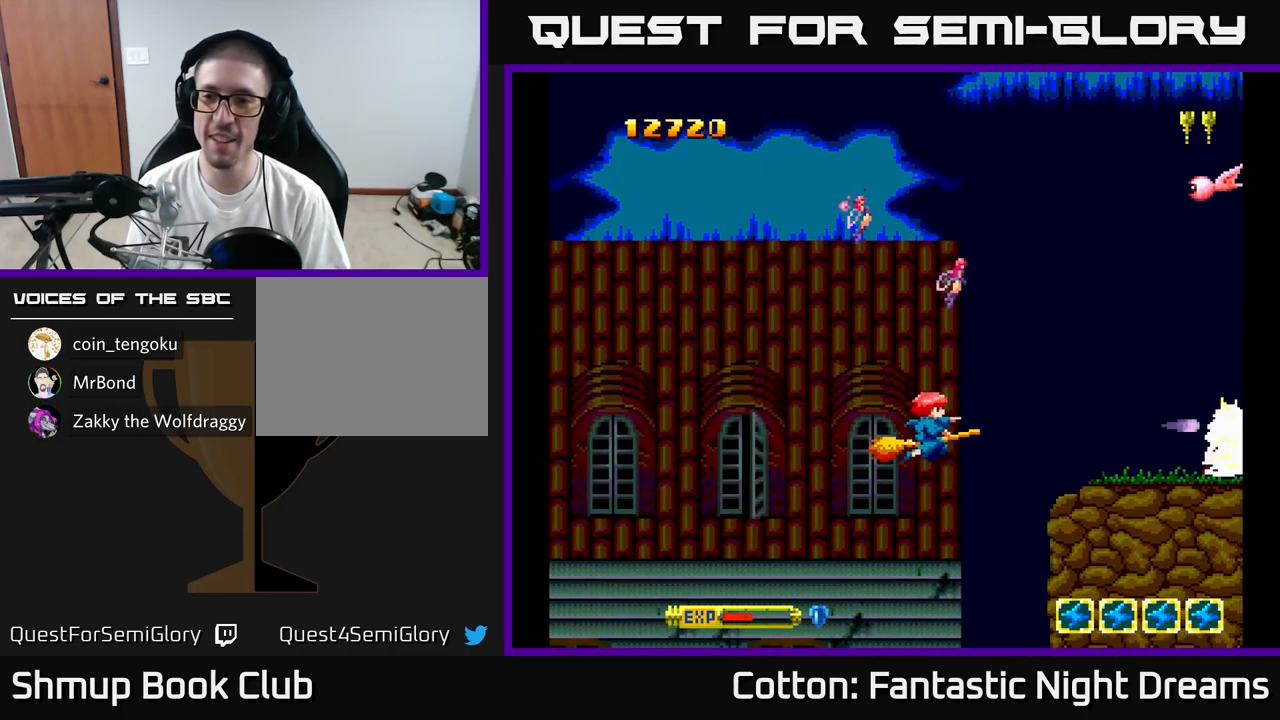
{"buttons": ["Y", "DPAD_UP"], "right_stick": "center", "events": [[50, "DPAD_LEFT", "up"]]}
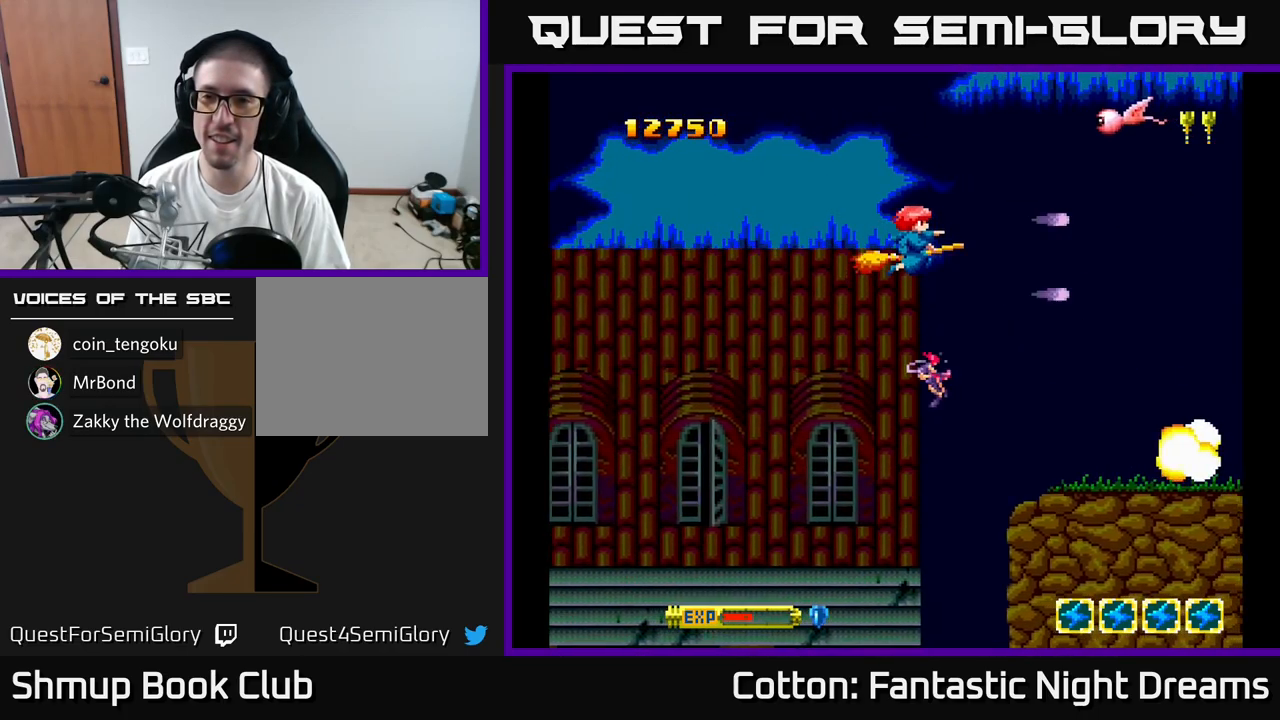
{"buttons": ["Y", "DPAD_DOWN"], "right_stick": "center", "events": [[450, "DPAD_UP", "up"], [483, "DPAD_DOWN", "down"]]}
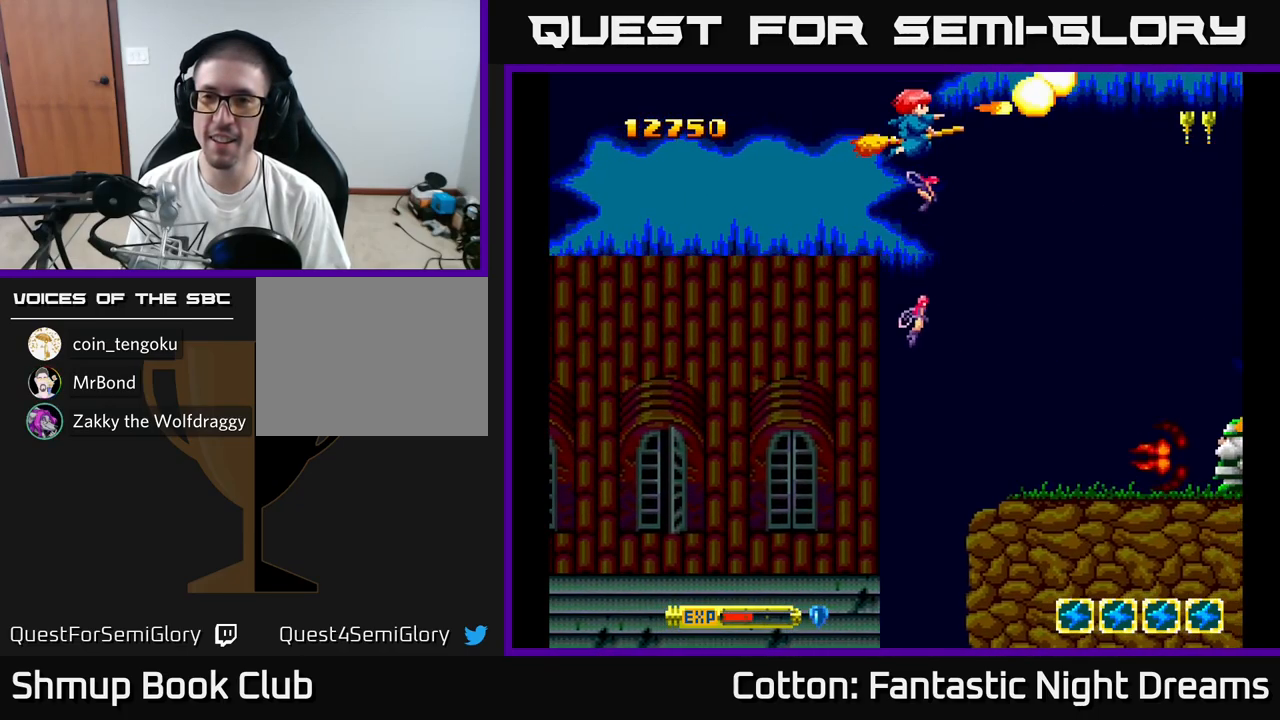
{"buttons": ["B", "Y", "DPAD_DOWN", "DPAD_RIGHT"], "right_stick": "center", "events": [[333, "DPAD_RIGHT", "down"], [433, "B", "down"]]}
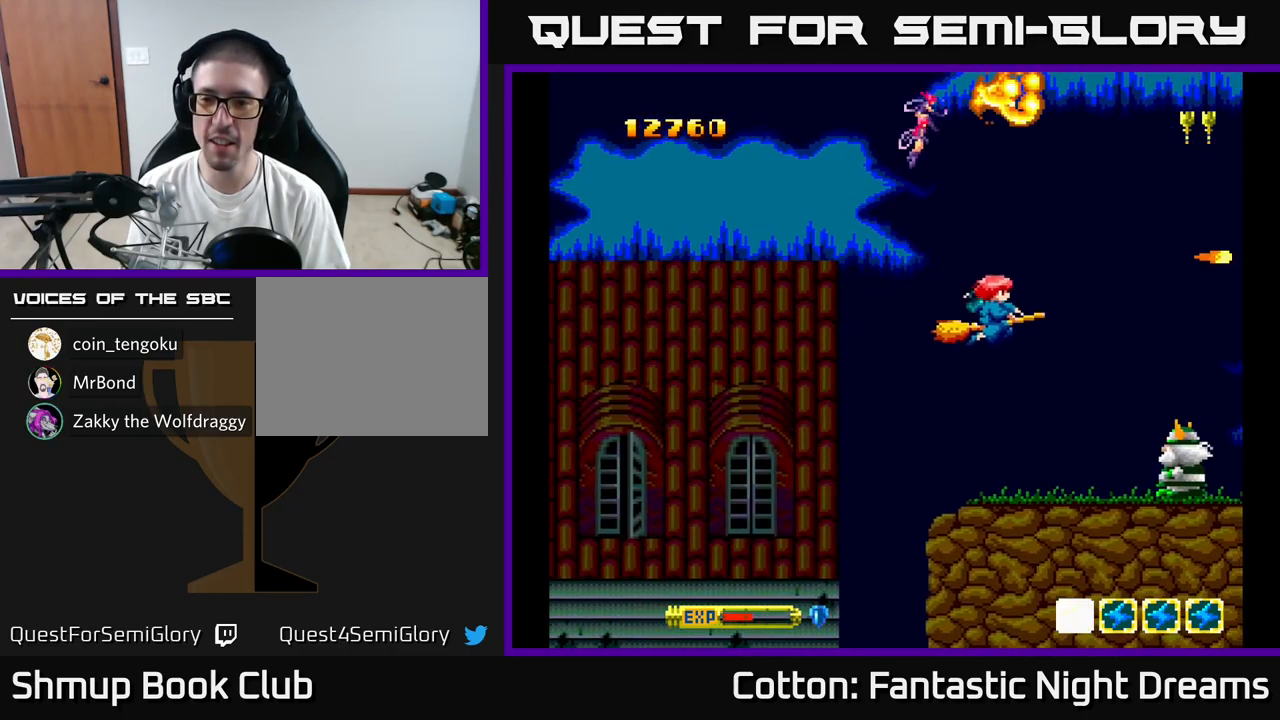
{"buttons": ["B", "Y", "DPAD_UP"], "right_stick": "center", "events": [[100, "DPAD_RIGHT", "up"], [133, "DPAD_LEFT", "down"], [217, "DPAD_DOWN", "up"], [317, "DPAD_UP", "down"], [383, "DPAD_LEFT", "up"]]}
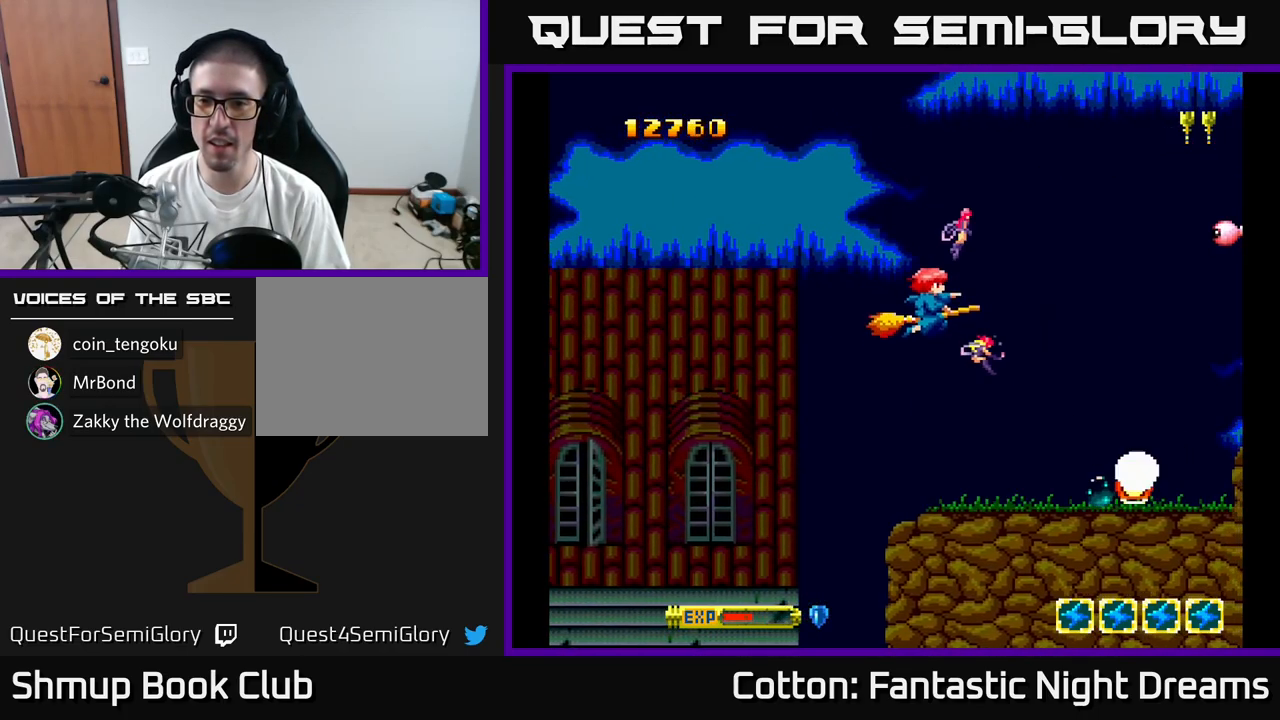
{"buttons": ["Y"], "right_stick": "center", "events": [[483, "B", "up"], [483, "DPAD_UP", "up"]]}
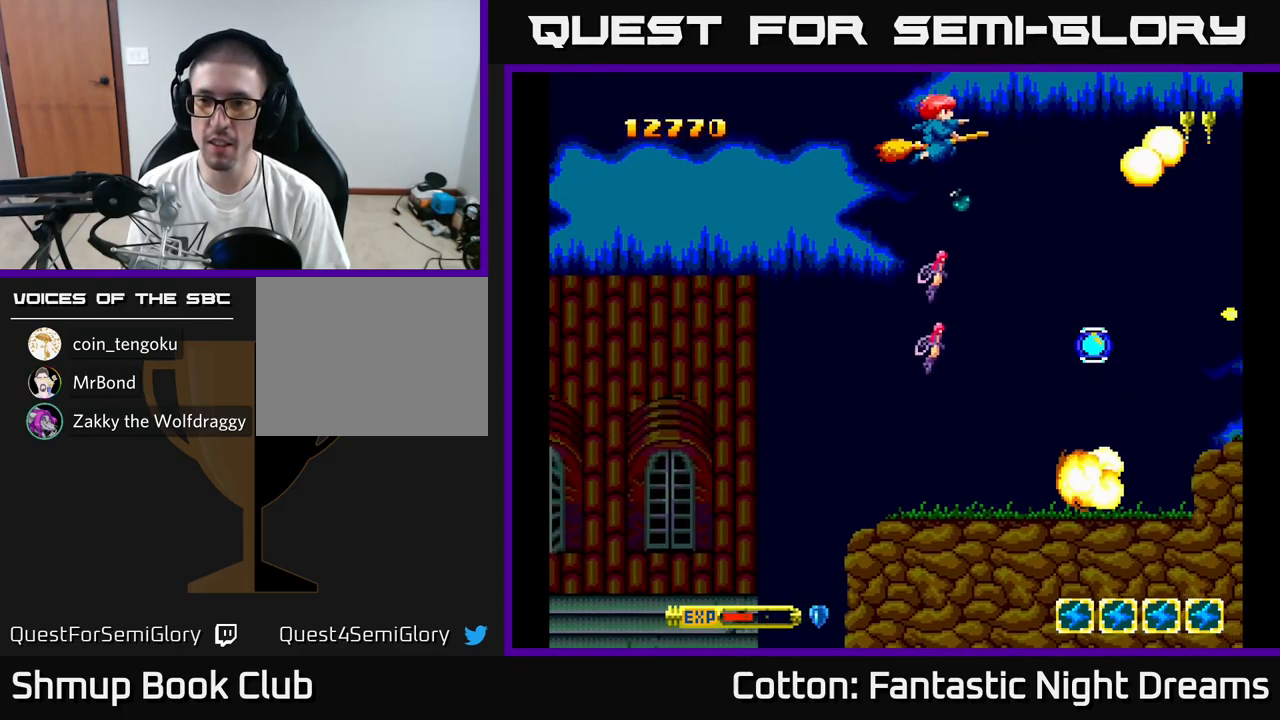
{"buttons": ["DPAD_DOWN"], "right_stick": "center", "events": [[17, "DPAD_RIGHT", "down"], [33, "DPAD_DOWN", "down"], [50, "DPAD_RIGHT", "up"], [117, "DPAD_RIGHT", "down"], [150, "Y", "up"], [283, "DPAD_RIGHT", "up"]]}
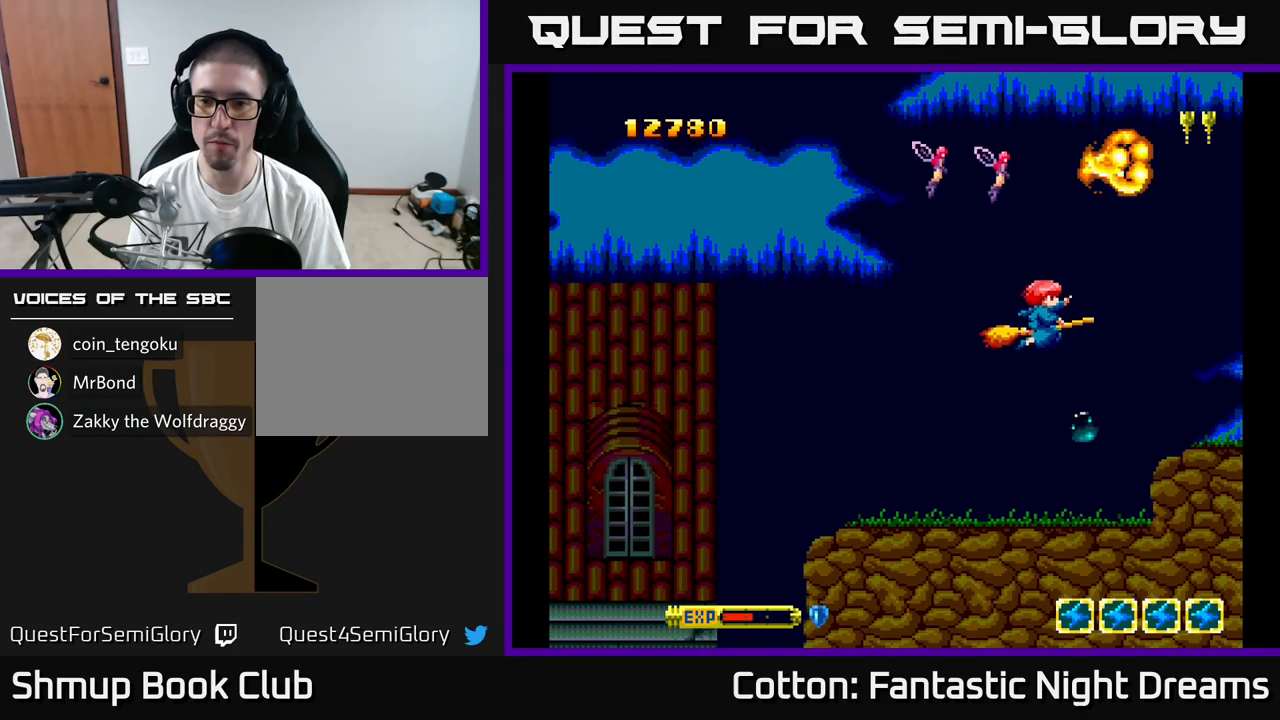
{"buttons": ["B", "Y", "DPAD_UP", "DPAD_LEFT"], "right_stick": "center", "events": [[67, "DPAD_RIGHT", "down"], [83, "DPAD_DOWN", "up"], [117, "DPAD_RIGHT", "up"], [133, "DPAD_UP", "down"], [183, "Y", "down"], [400, "B", "down"], [433, "DPAD_LEFT", "down"]]}
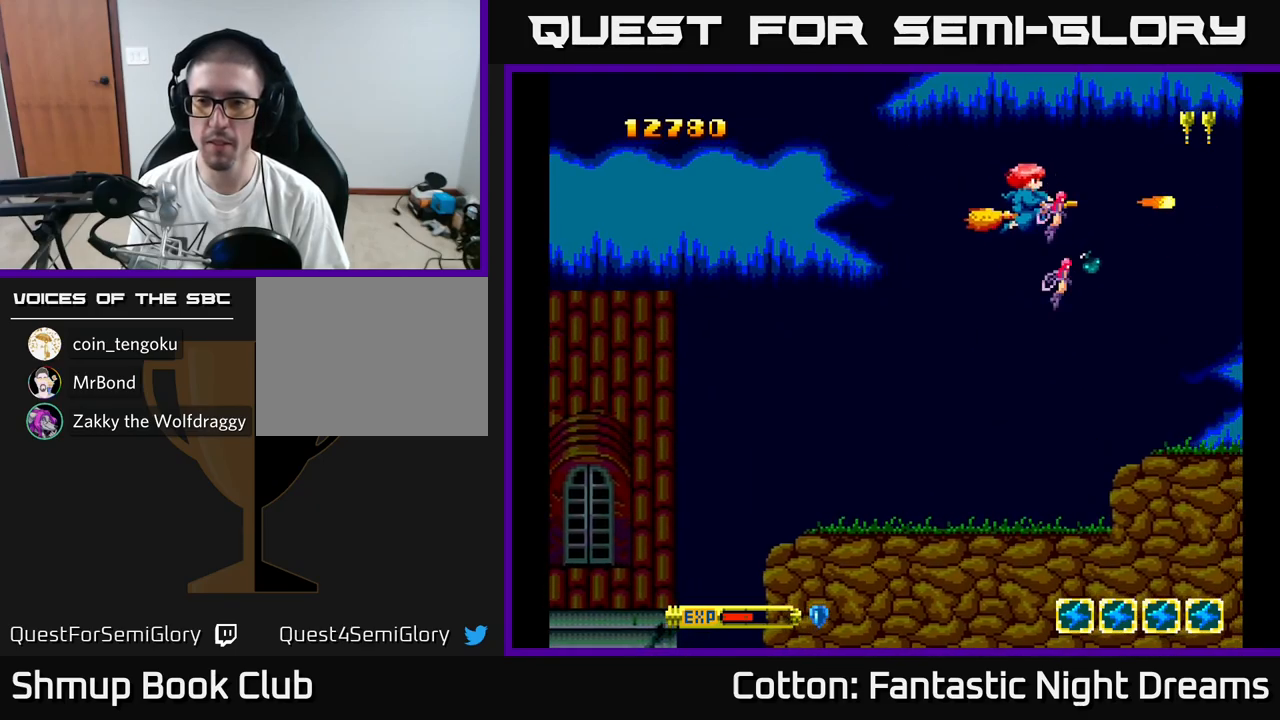
{"buttons": ["B", "Y", "DPAD_DOWN"], "right_stick": "center", "events": [[133, "DPAD_UP", "up"], [167, "DPAD_LEFT", "up"], [200, "DPAD_DOWN", "down"], [233, "DPAD_RIGHT", "down"], [333, "DPAD_RIGHT", "up"]]}
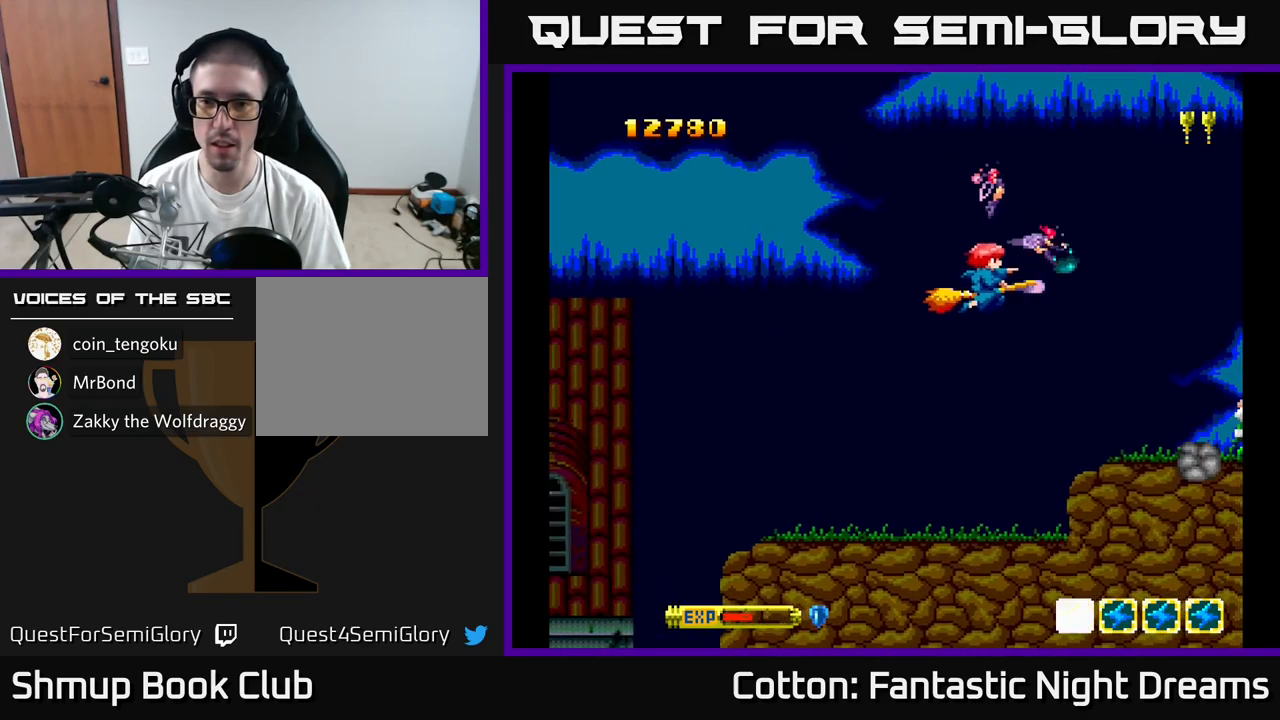
{"buttons": ["B", "Y", "DPAD_UP"], "right_stick": "center", "events": [[133, "DPAD_DOWN", "up"], [217, "DPAD_UP", "down"]]}